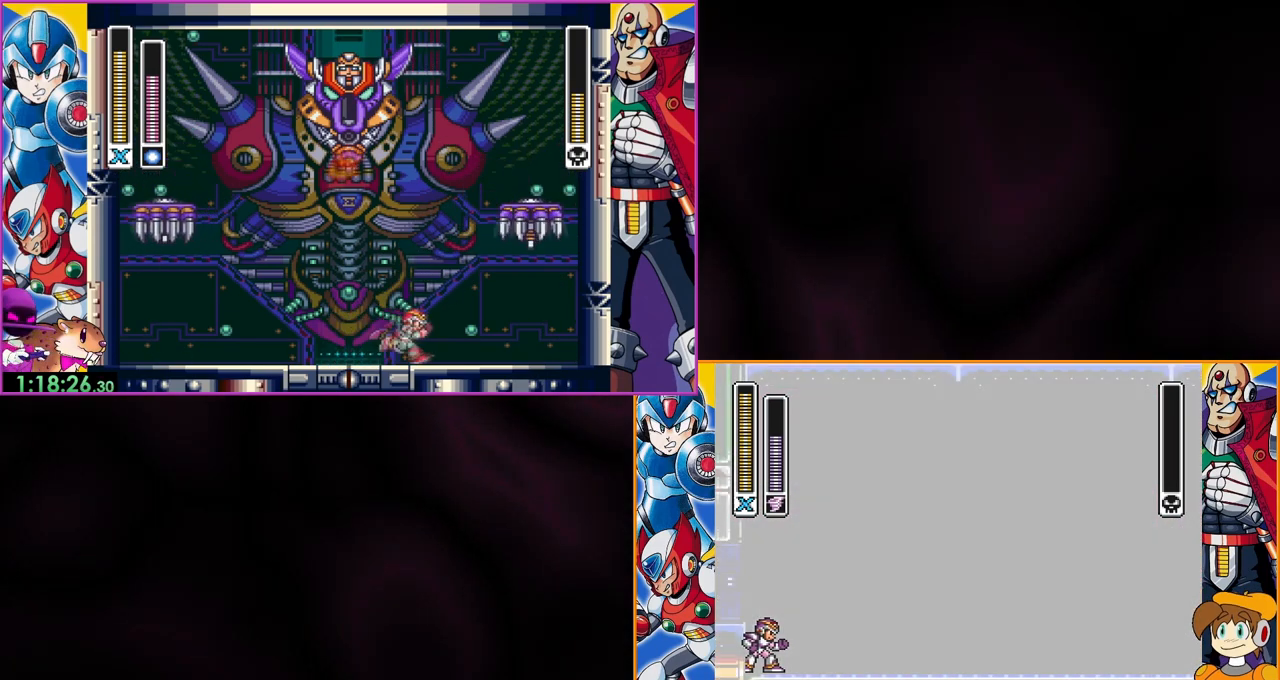
Gameplay with a controller (Nintendo layout); each line is a JSON object with the inputs held at the frame after it. "events" lists button and stick changes between this image and that frame as [ms after this image, input, new state], when the widget could be followed in between. Not read: DPAD_RIGHT L3 R3.
{"buttons": [], "events": []}
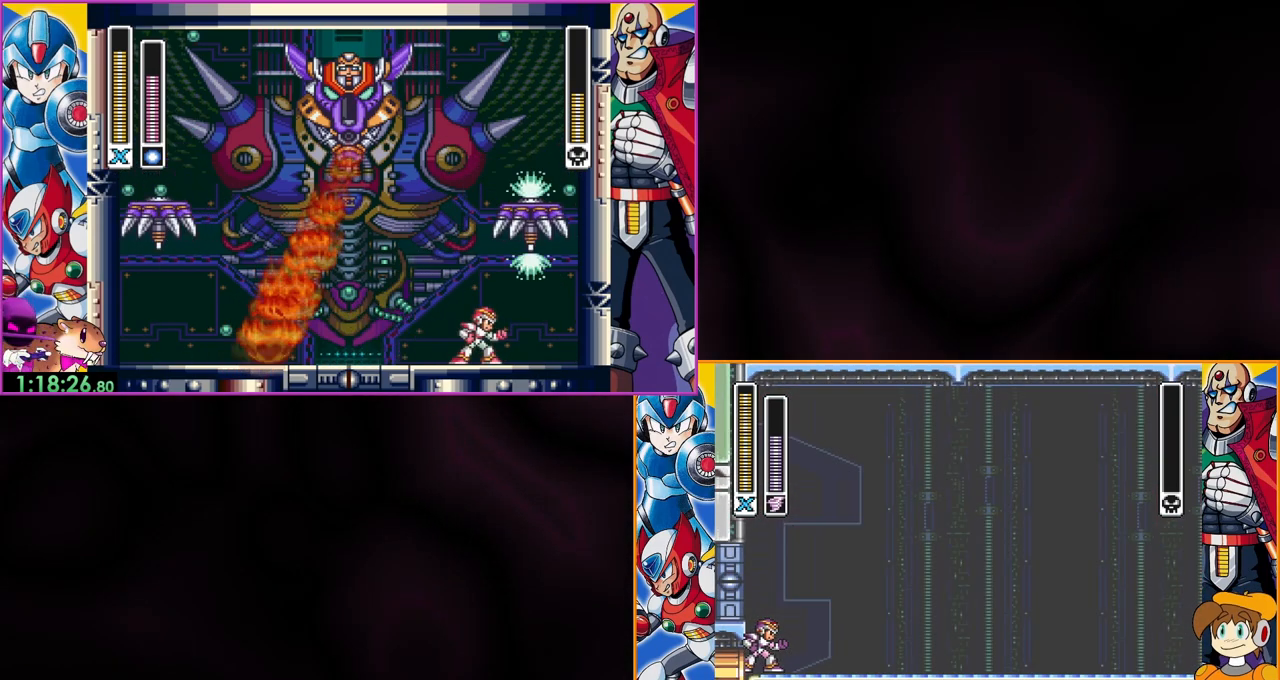
{"buttons": [], "events": []}
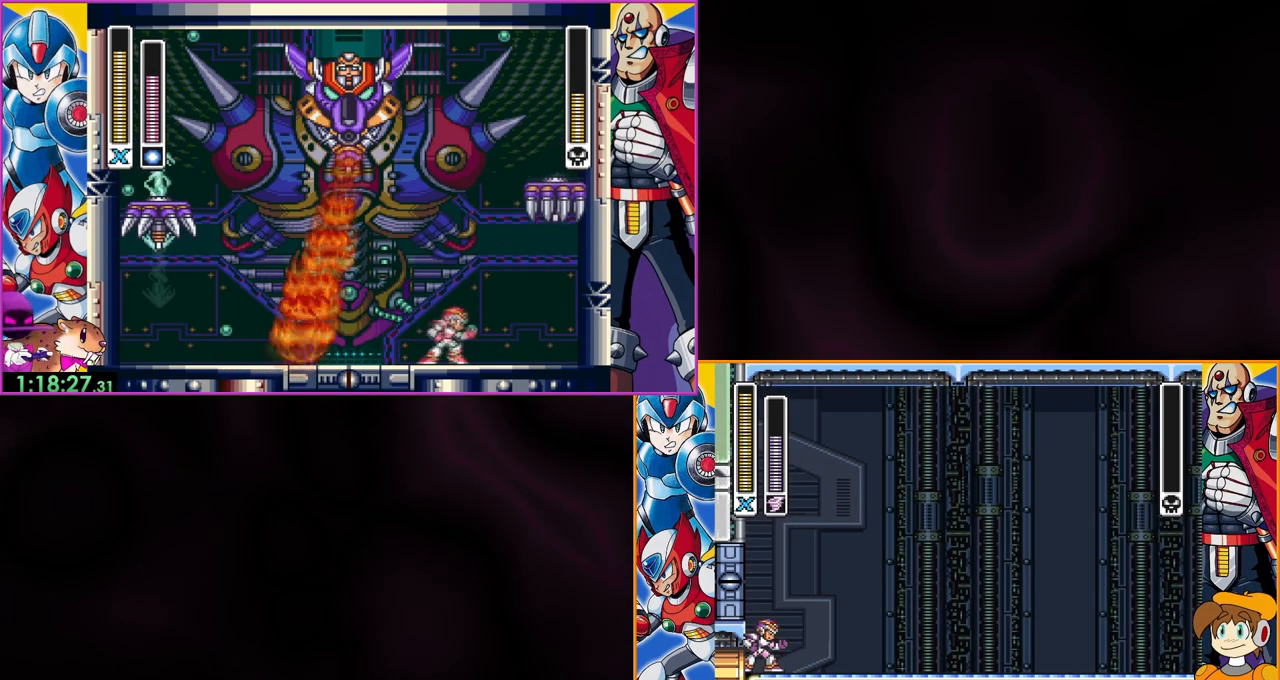
{"buttons": [], "events": []}
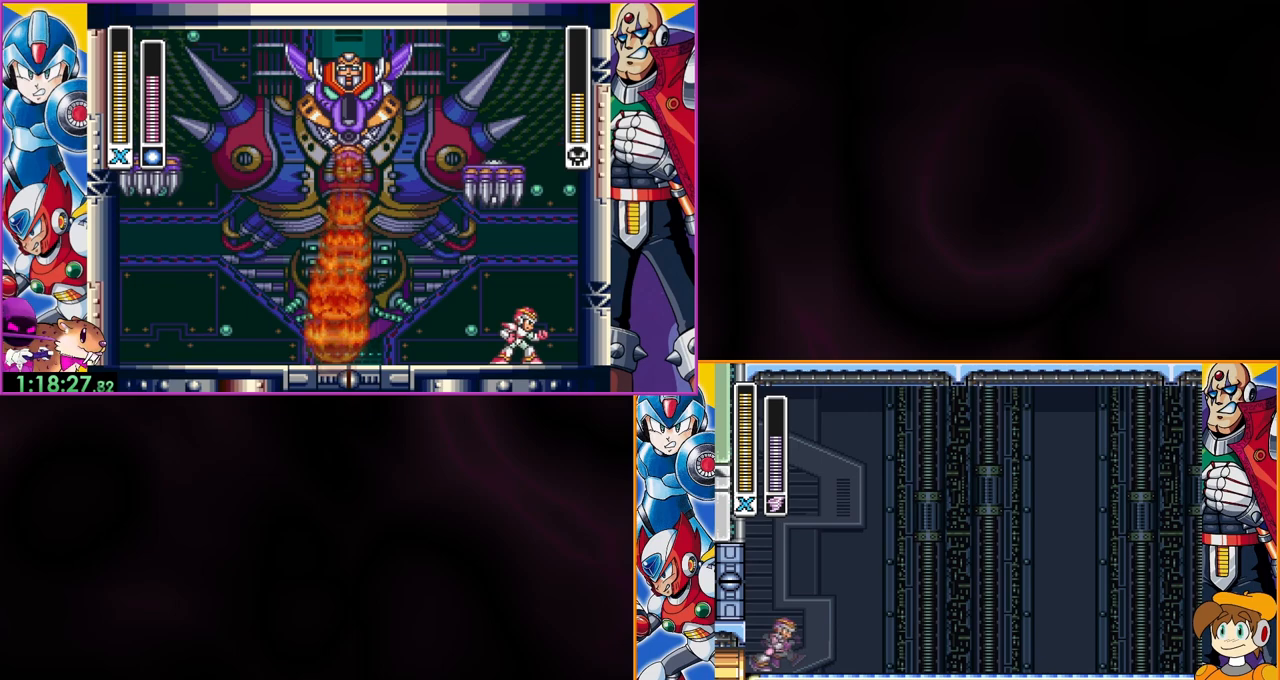
{"buttons": ["B"], "events": [[433, "B", "down"]]}
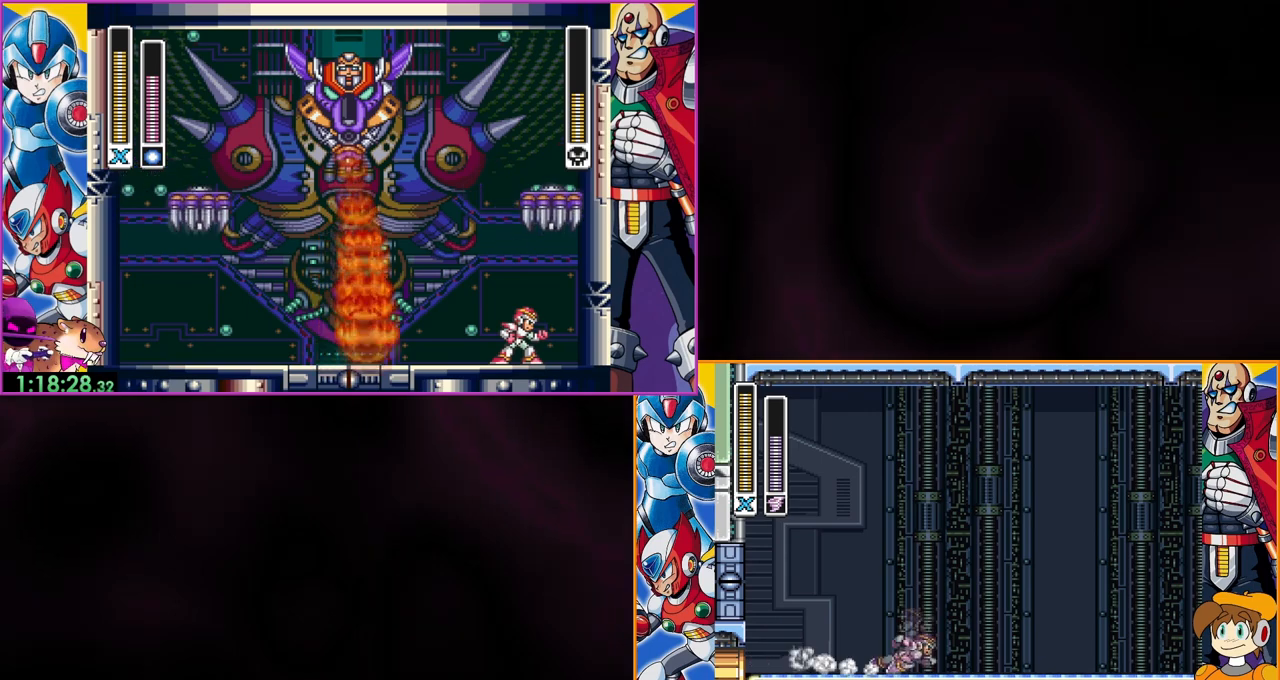
{"buttons": ["B"], "events": []}
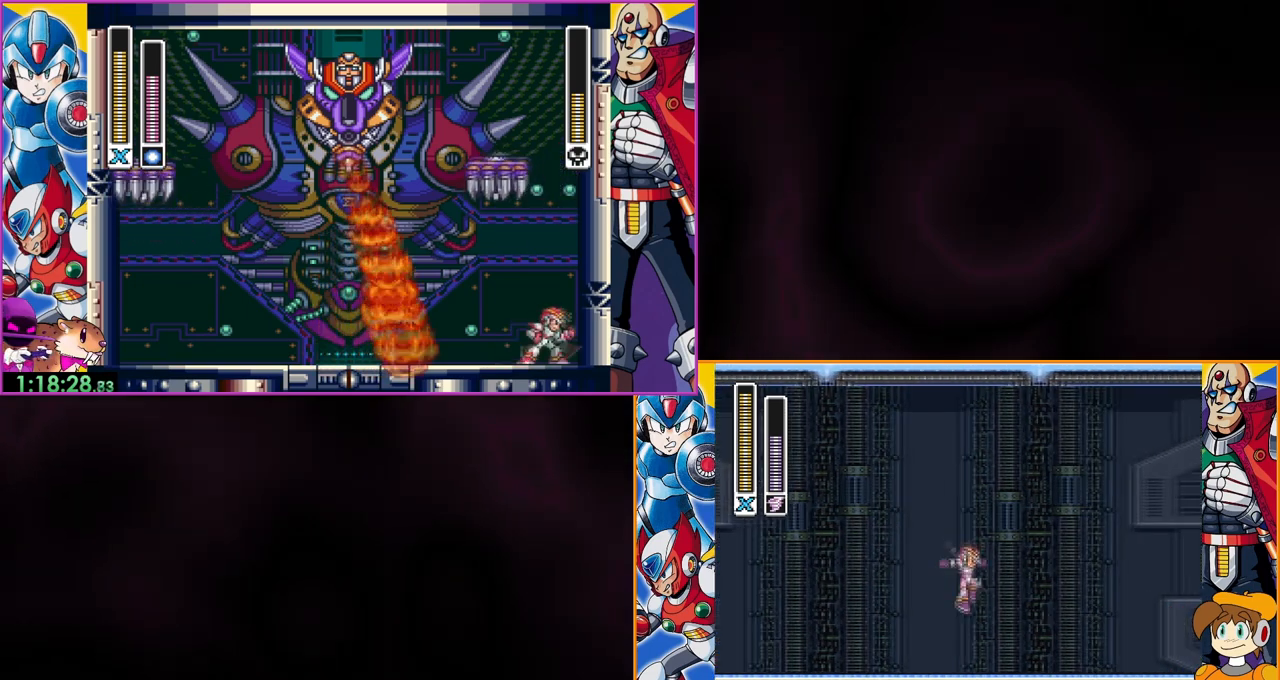
{"buttons": ["B"], "events": [[33, "B", "up"], [333, "B", "down"]]}
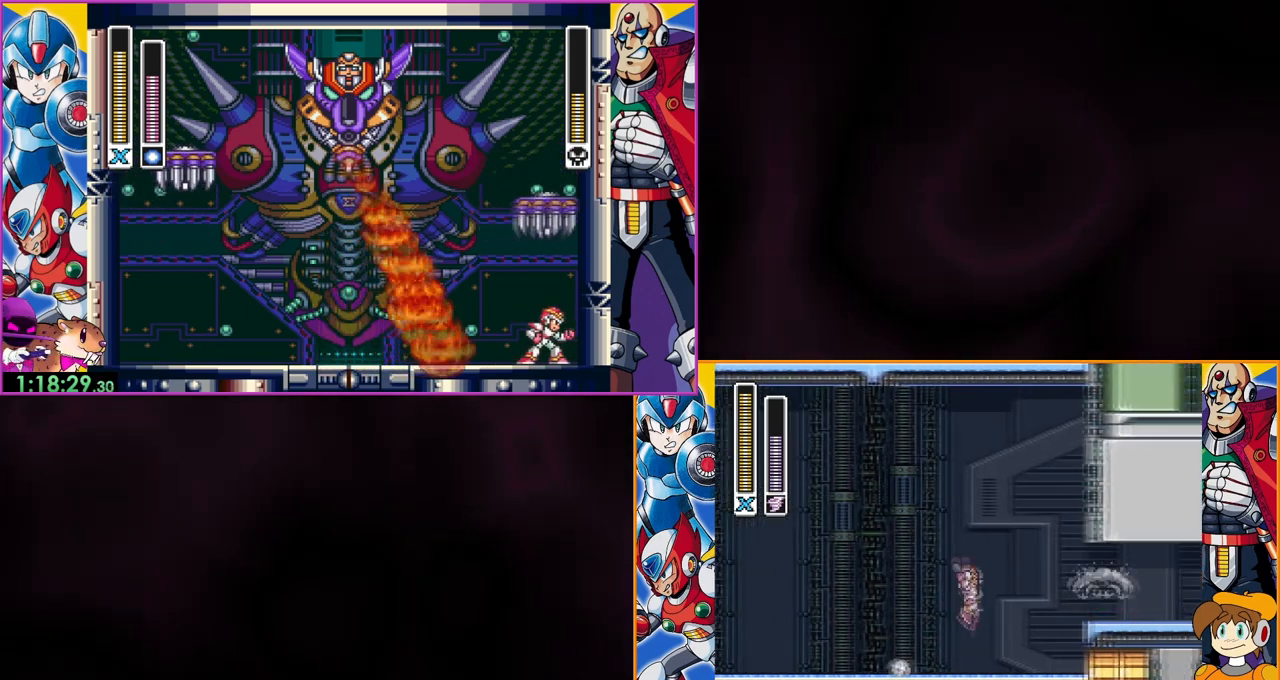
{"buttons": [], "events": [[167, "B", "up"]]}
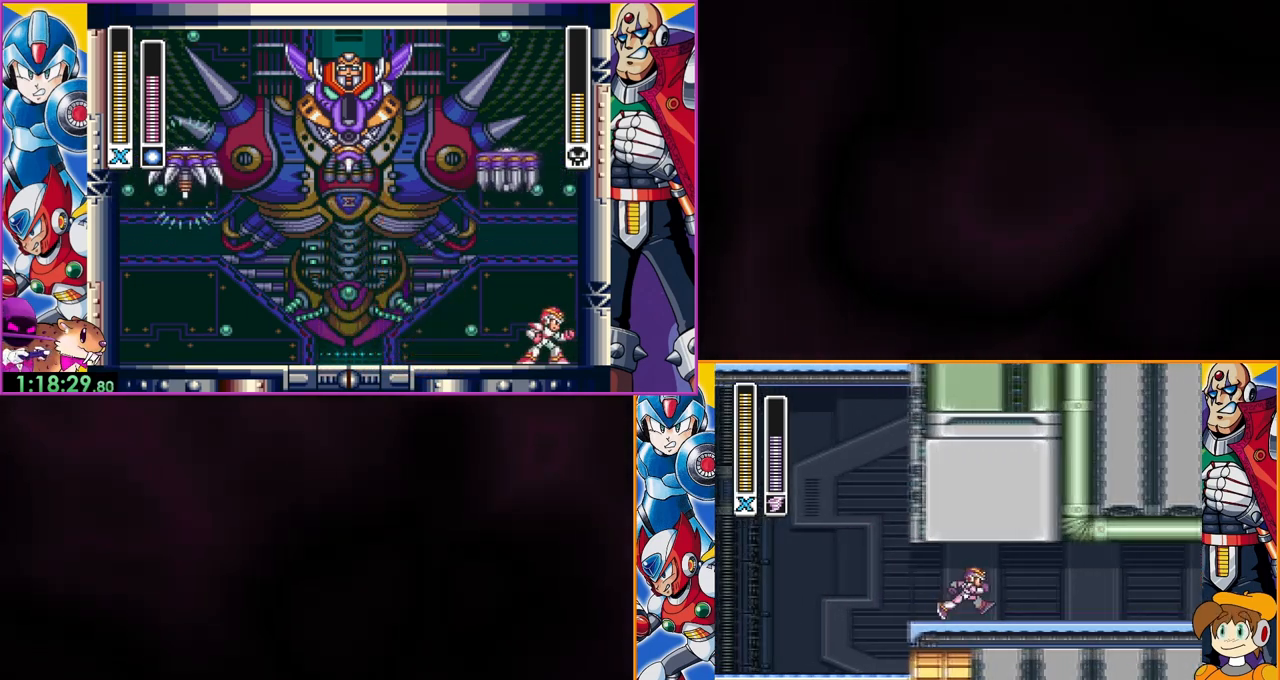
{"buttons": [], "events": []}
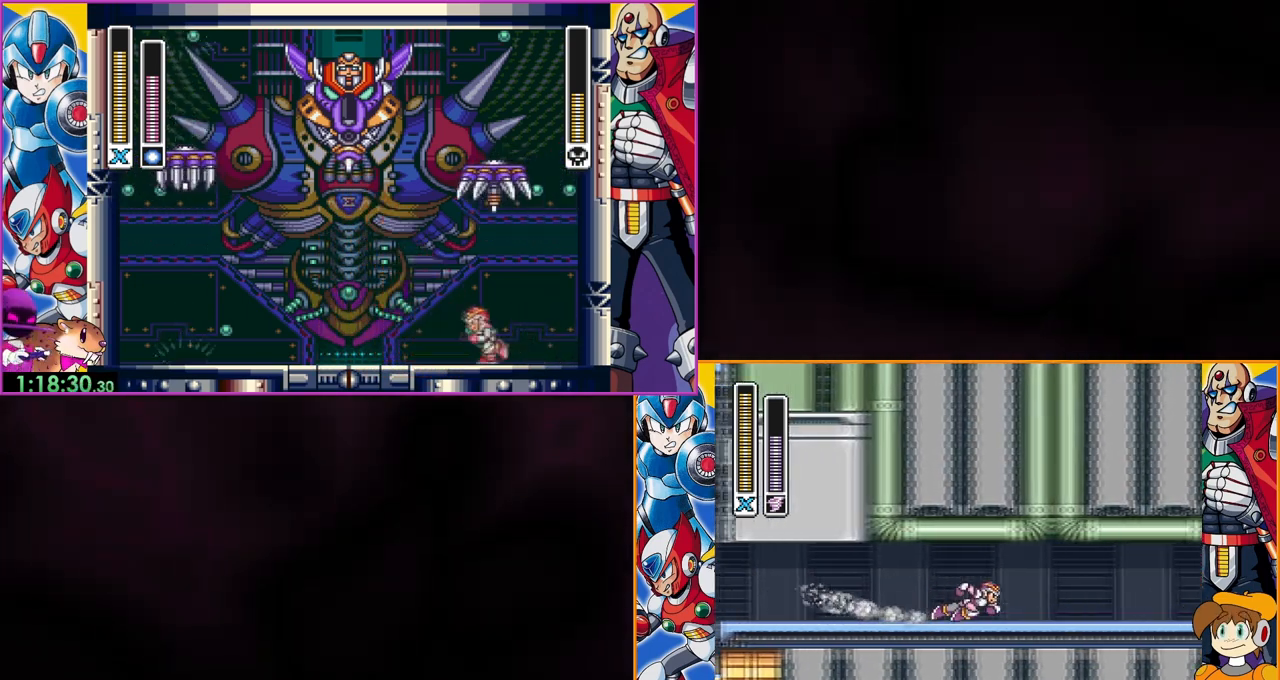
{"buttons": [], "events": [[67, "A", "down"], [233, "A", "up"]]}
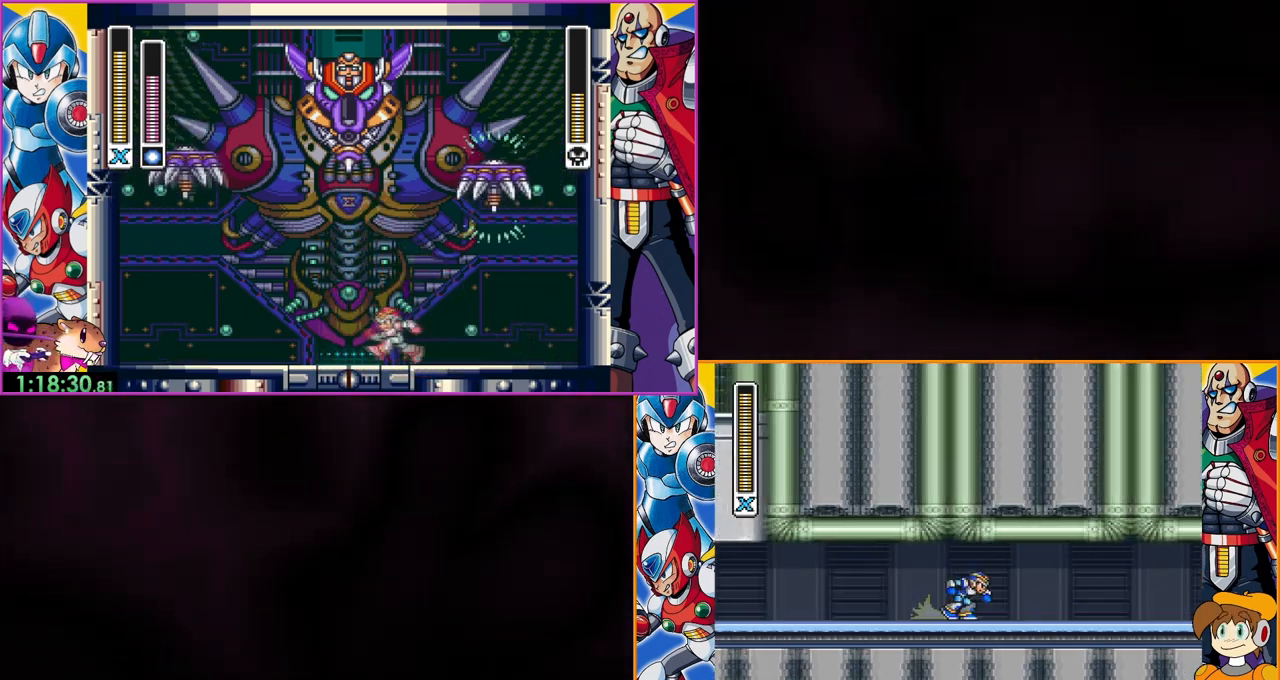
{"buttons": [], "events": []}
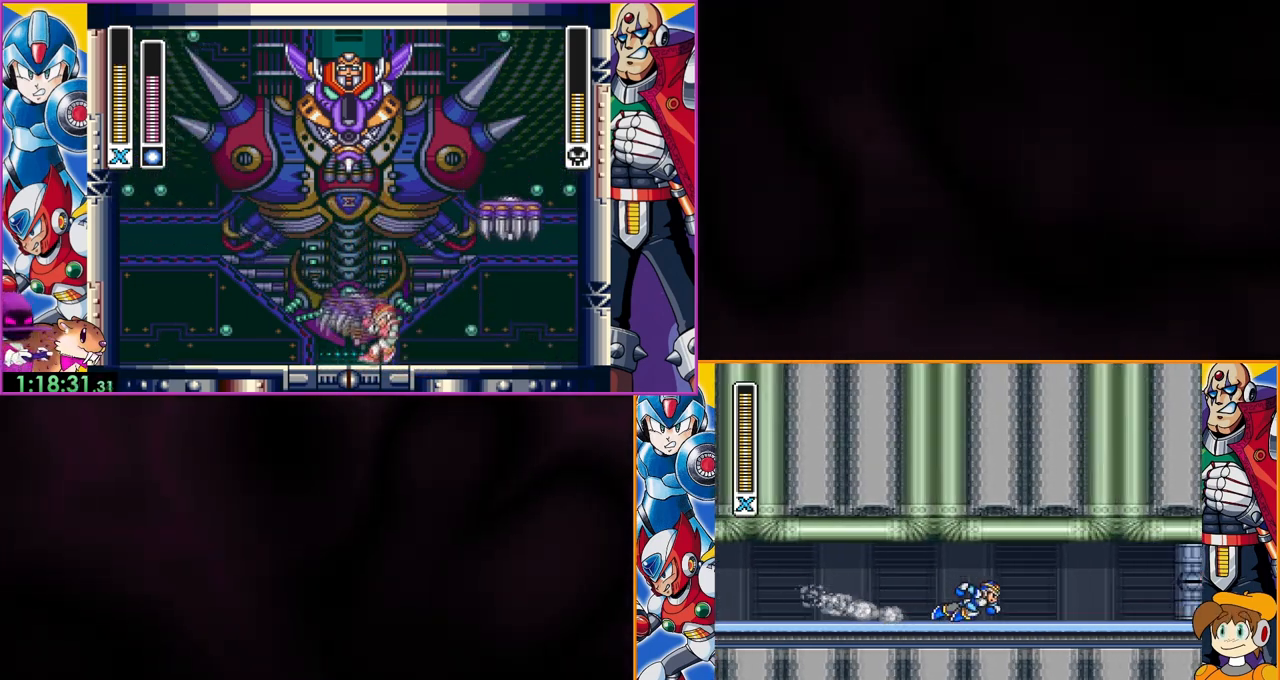
{"buttons": [], "events": []}
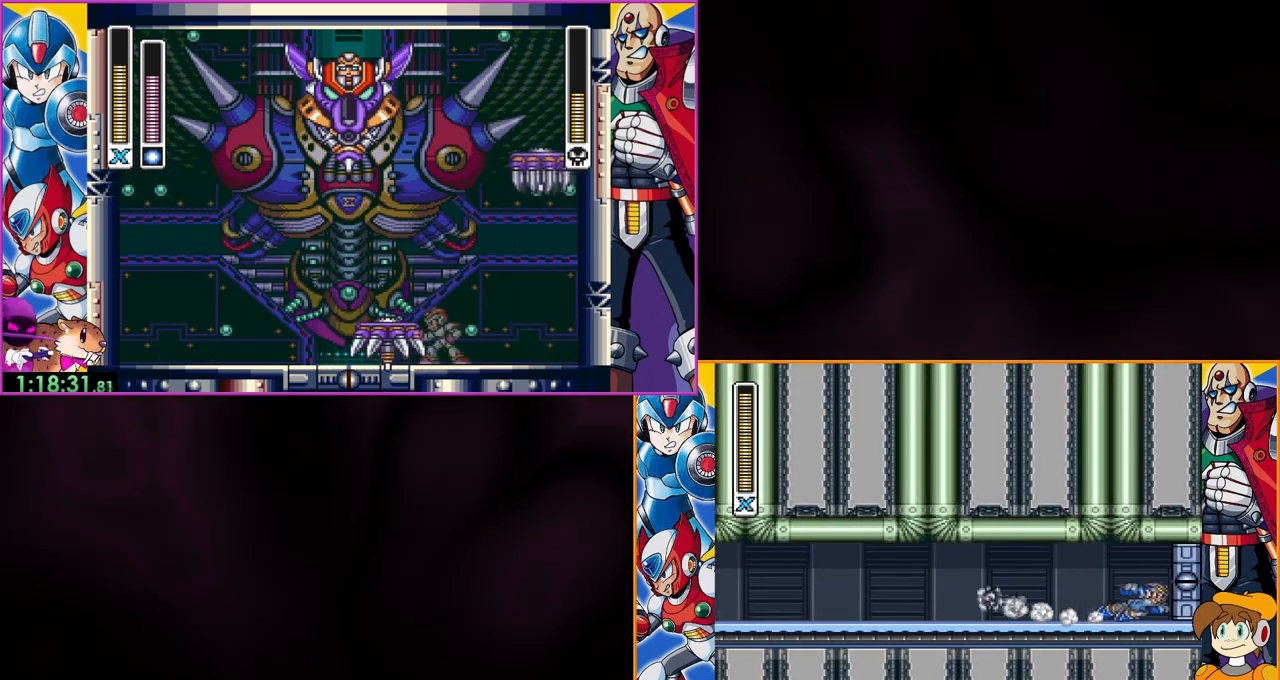
{"buttons": [], "events": []}
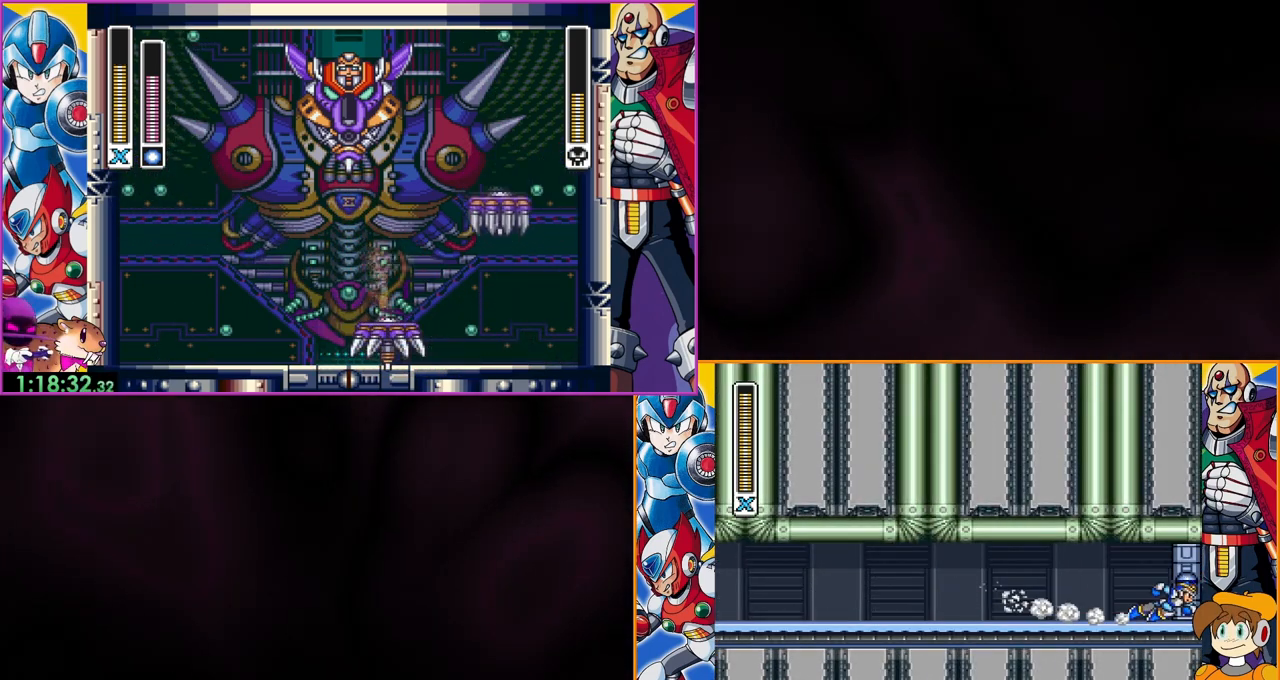
{"buttons": [], "events": []}
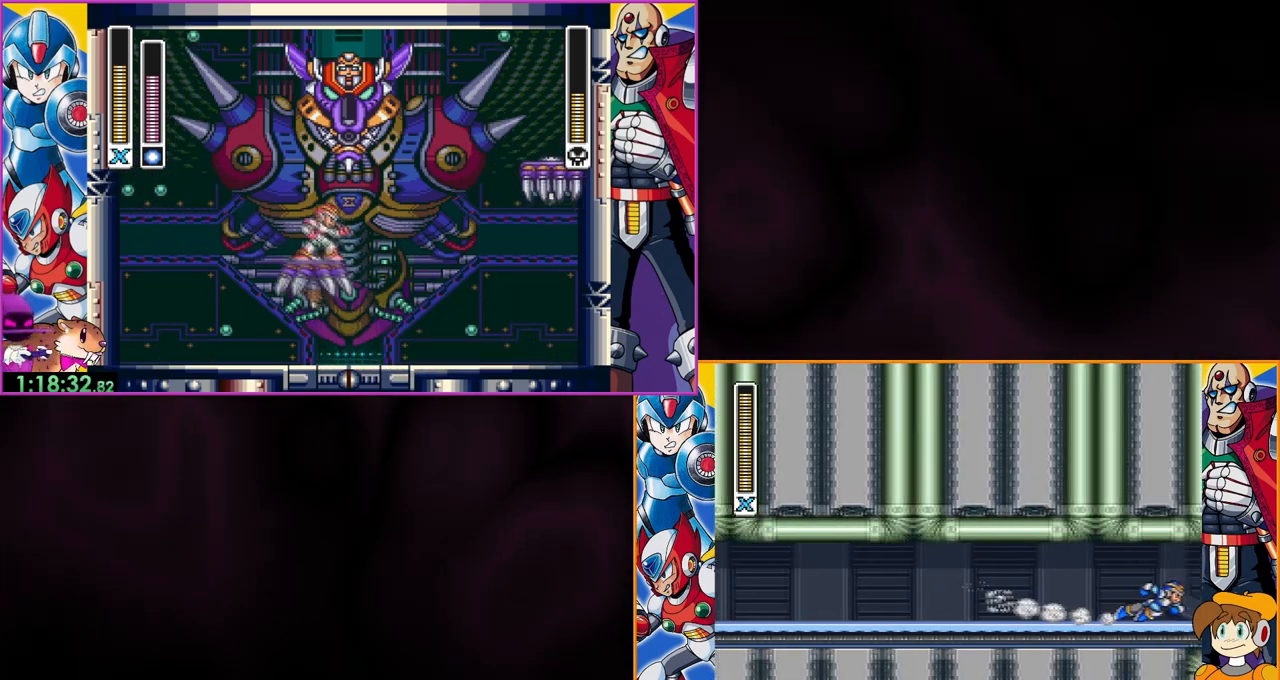
{"buttons": [], "events": []}
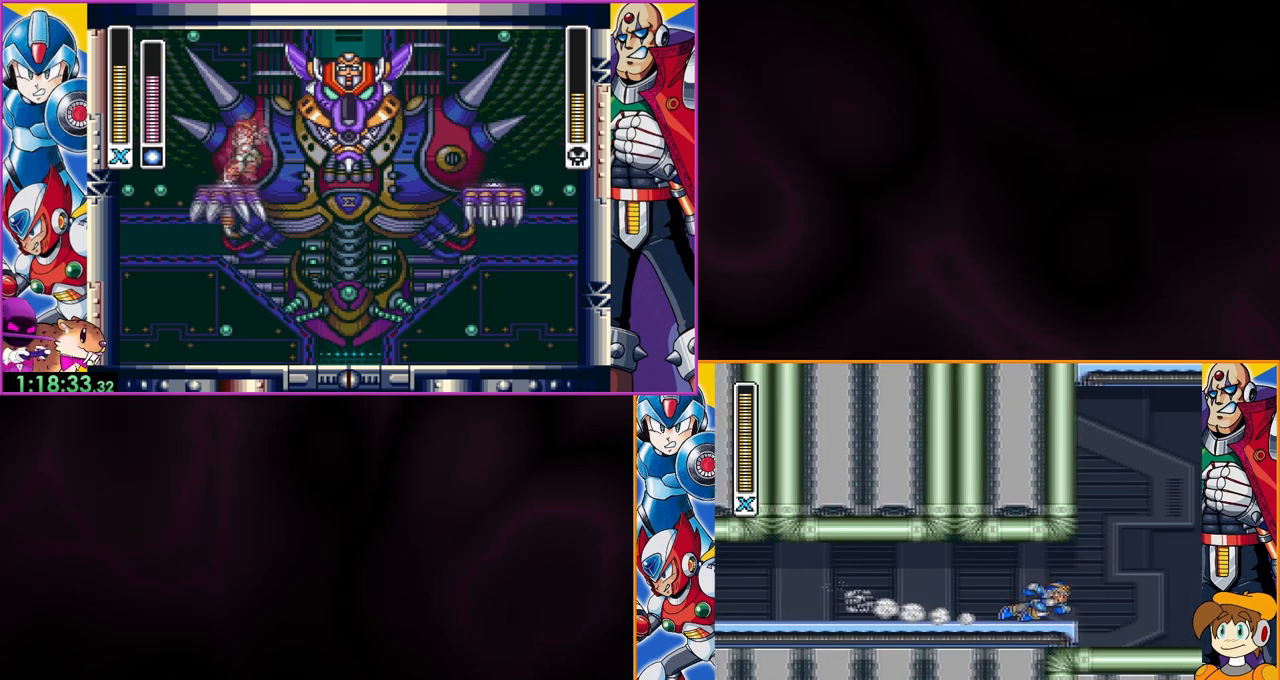
{"buttons": [], "events": []}
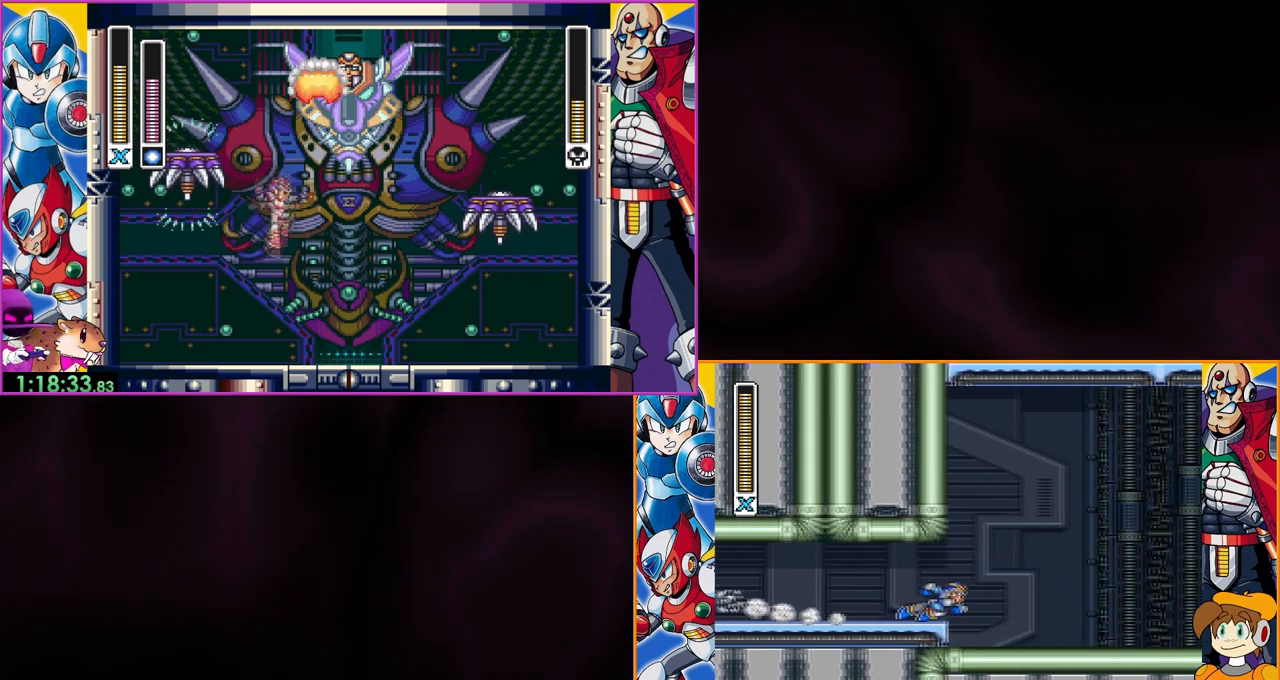
{"buttons": ["A"], "events": [[400, "A", "down"]]}
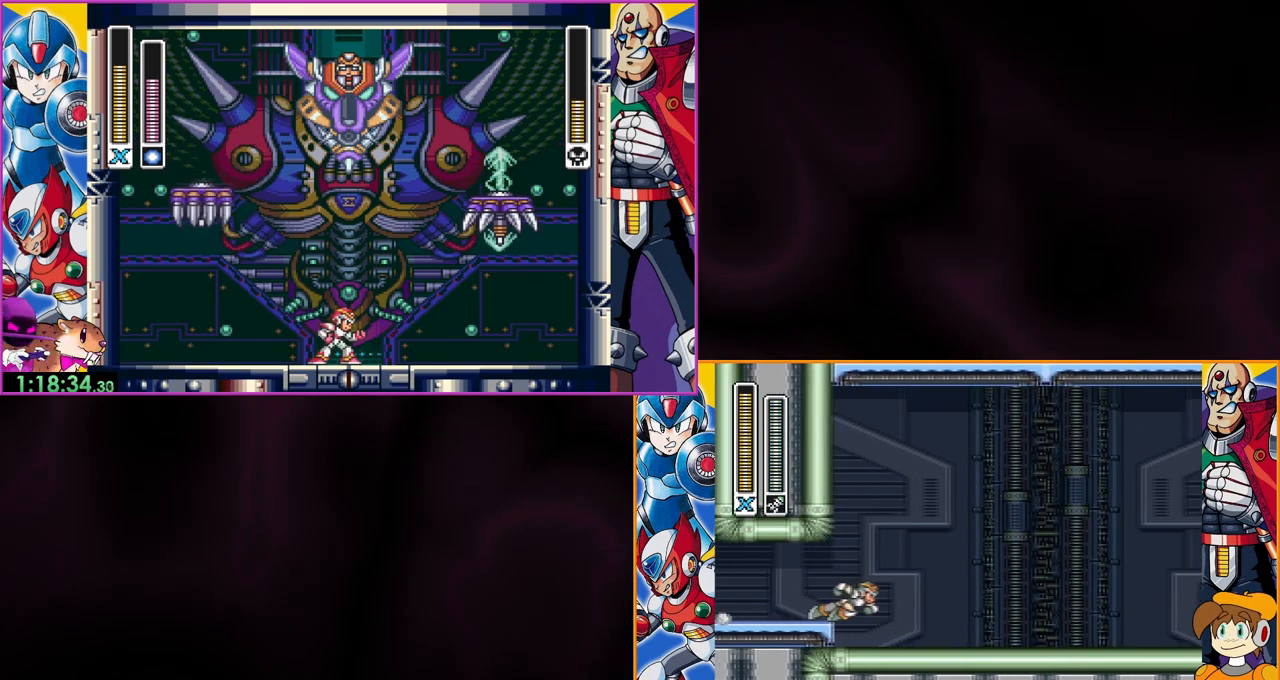
{"buttons": ["A"], "events": [[33, "A", "up"], [167, "A", "down"], [333, "A", "up"], [500, "A", "down"]]}
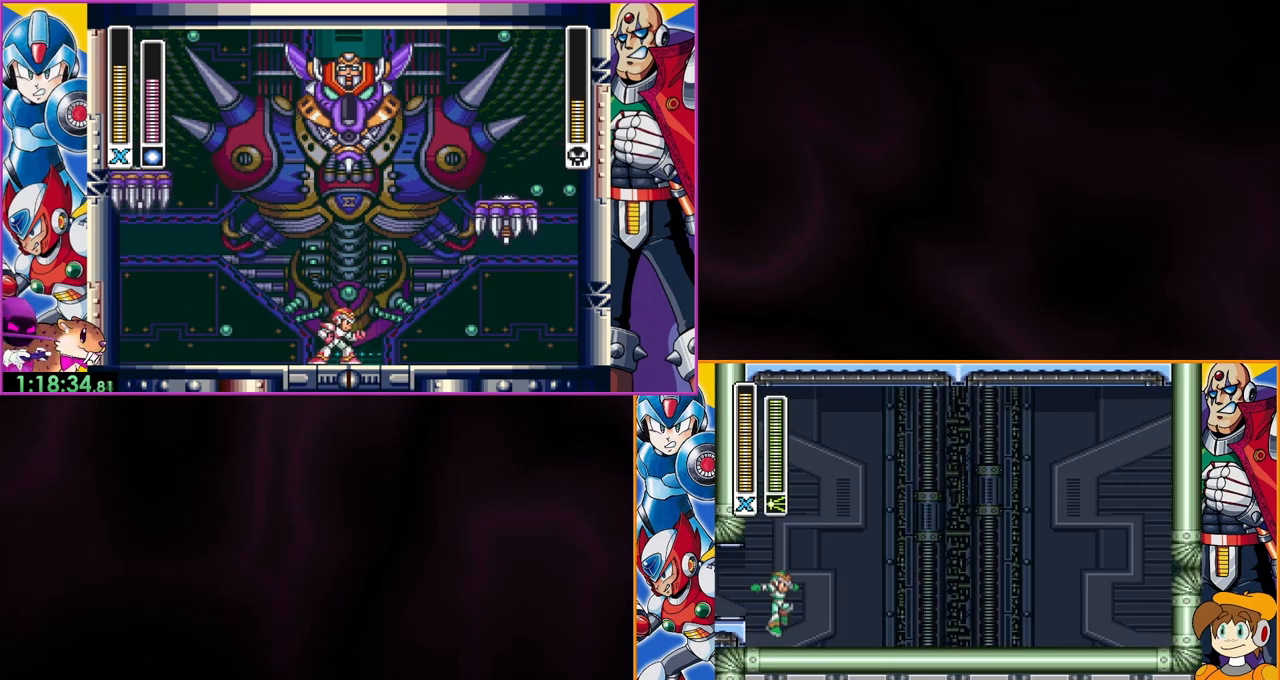
{"buttons": ["A"], "events": [[167, "A", "up"], [500, "A", "down"]]}
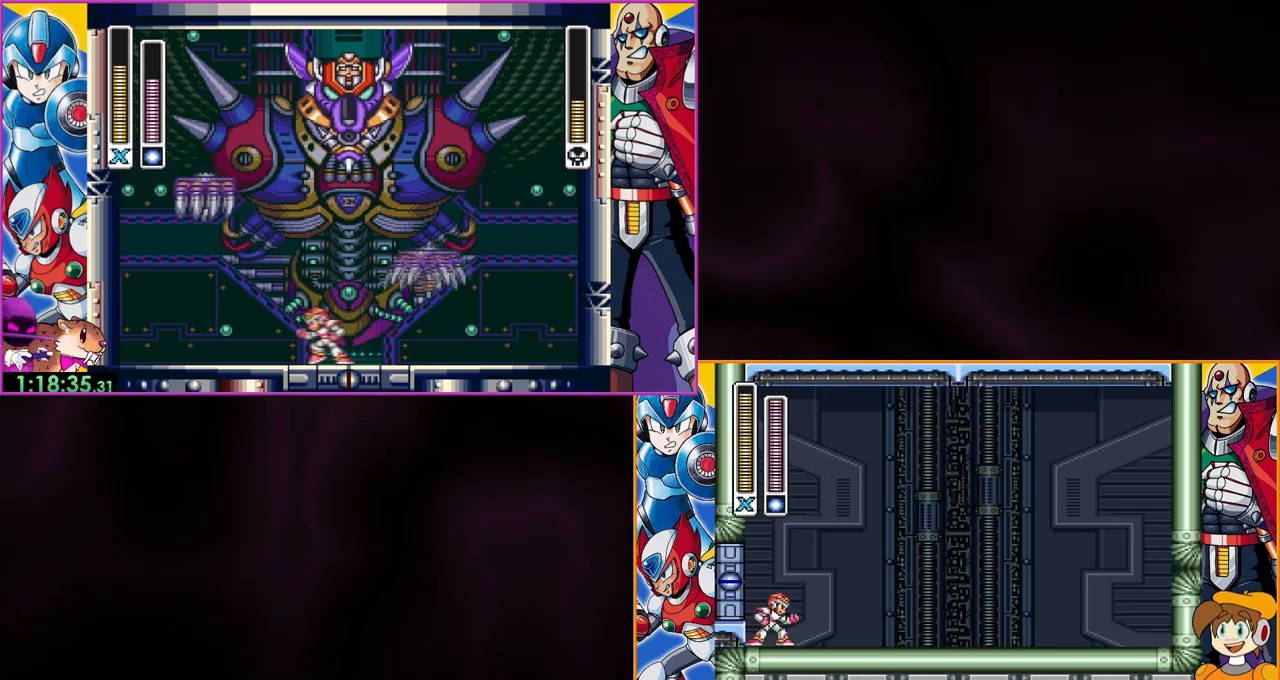
{"buttons": ["A"], "events": [[167, "A", "up"], [433, "A", "down"]]}
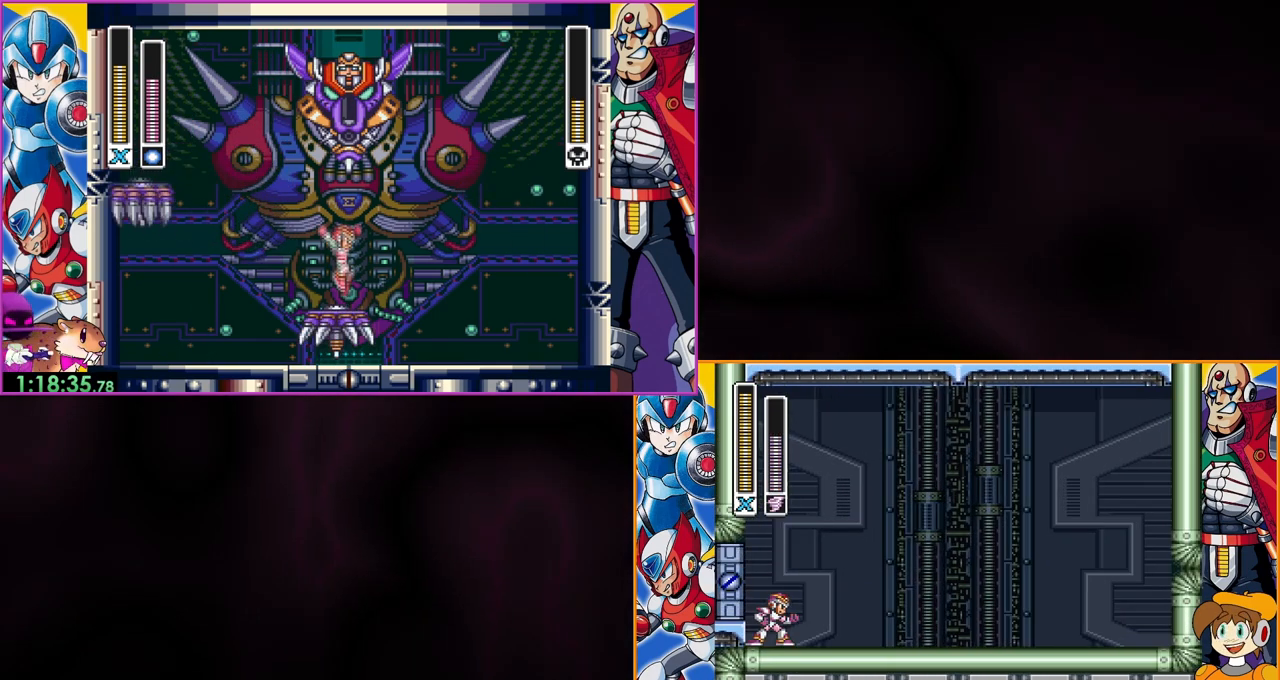
{"buttons": ["A"], "events": [[100, "A", "up"], [467, "A", "down"]]}
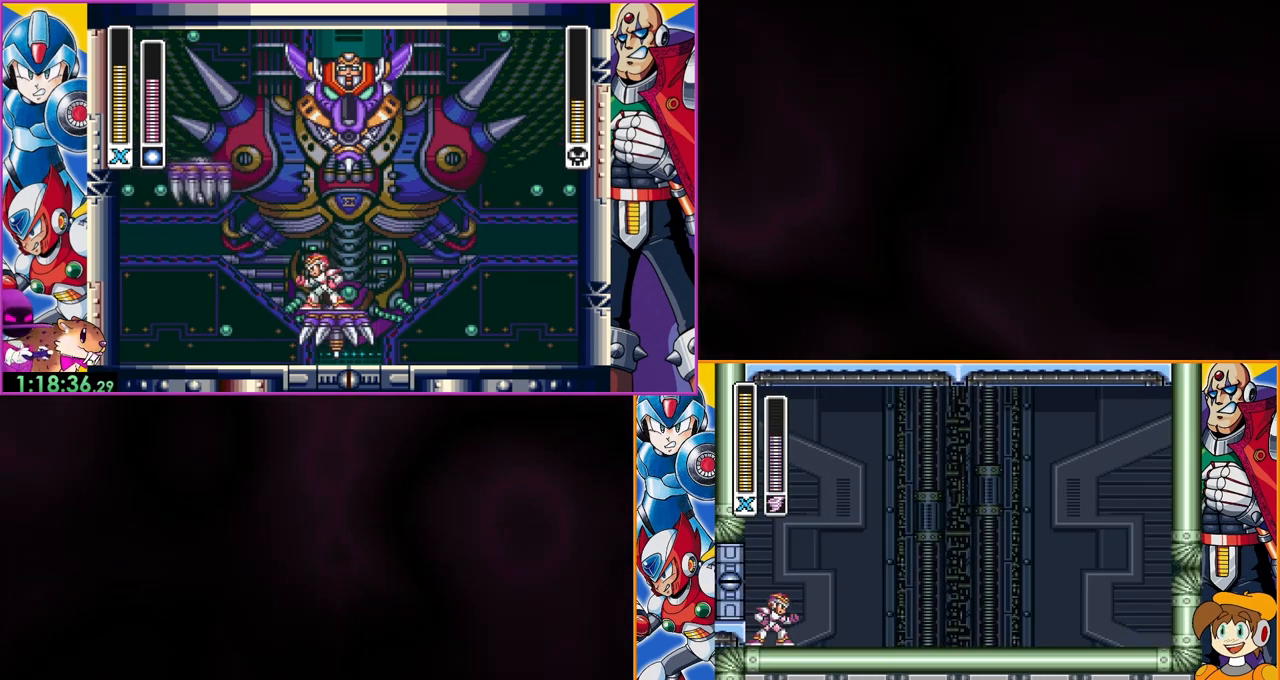
{"buttons": ["A"], "events": [[100, "A", "up"], [433, "A", "down"]]}
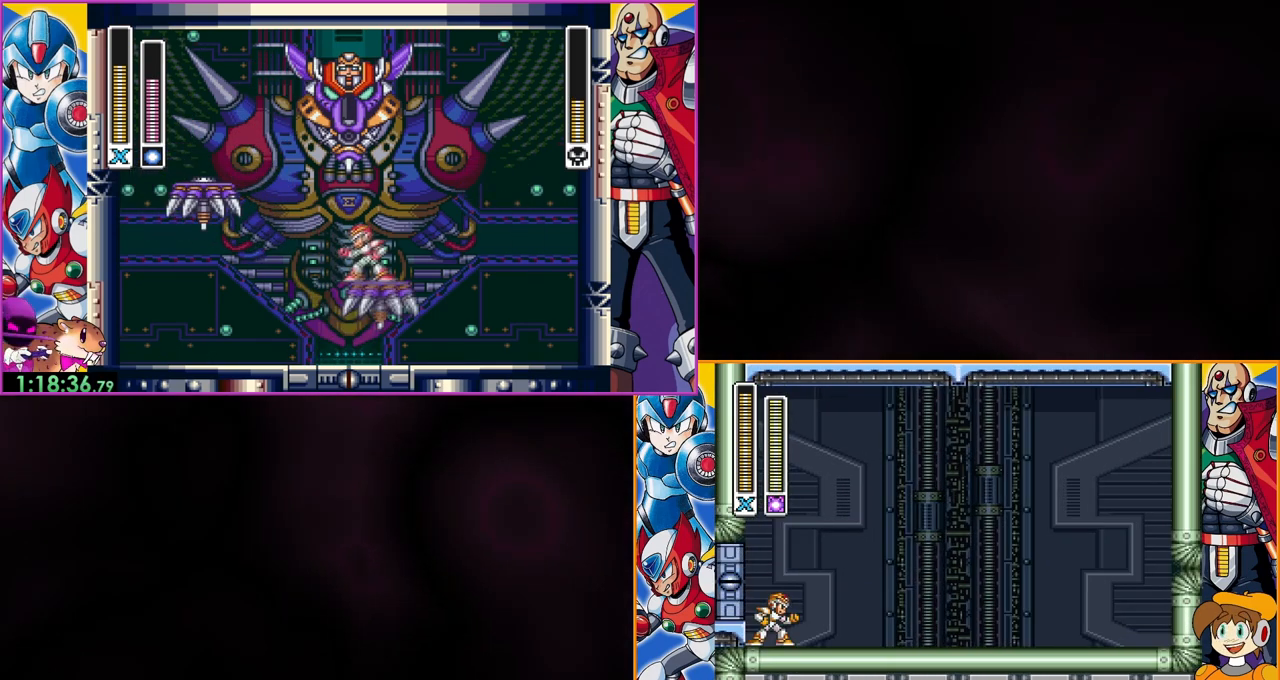
{"buttons": ["A"], "events": [[33, "A", "up"], [433, "A", "down"]]}
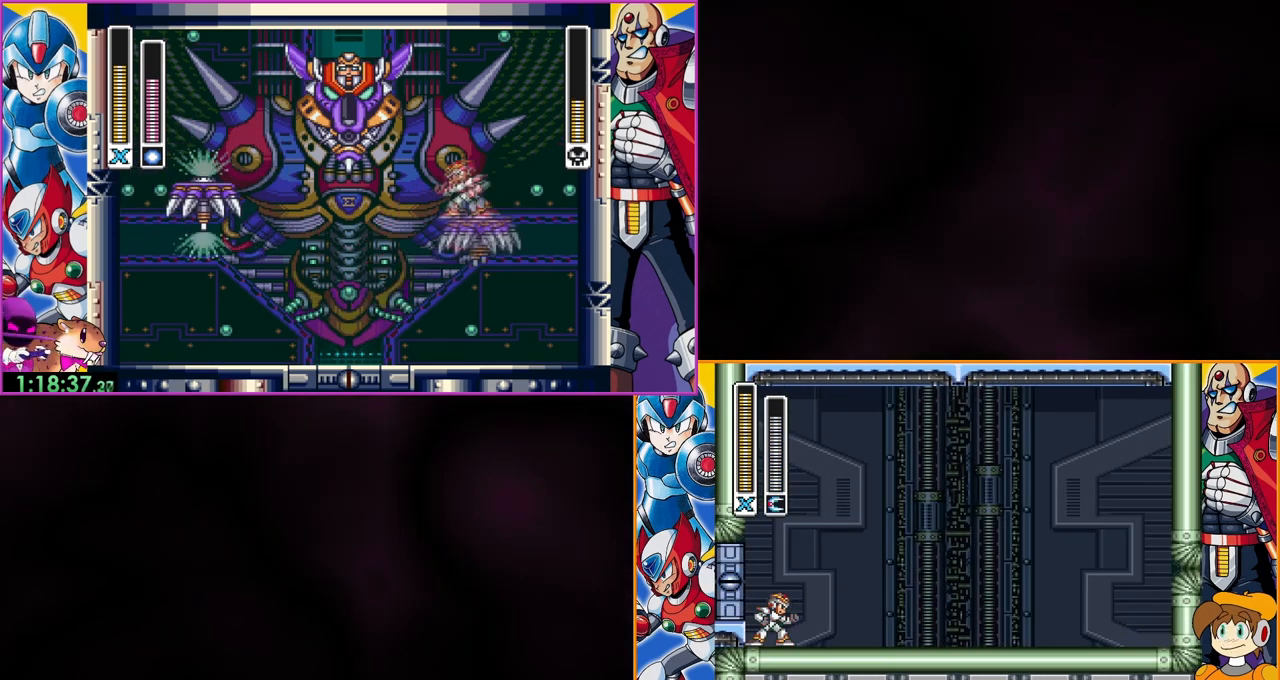
{"buttons": [], "events": [[100, "A", "up"]]}
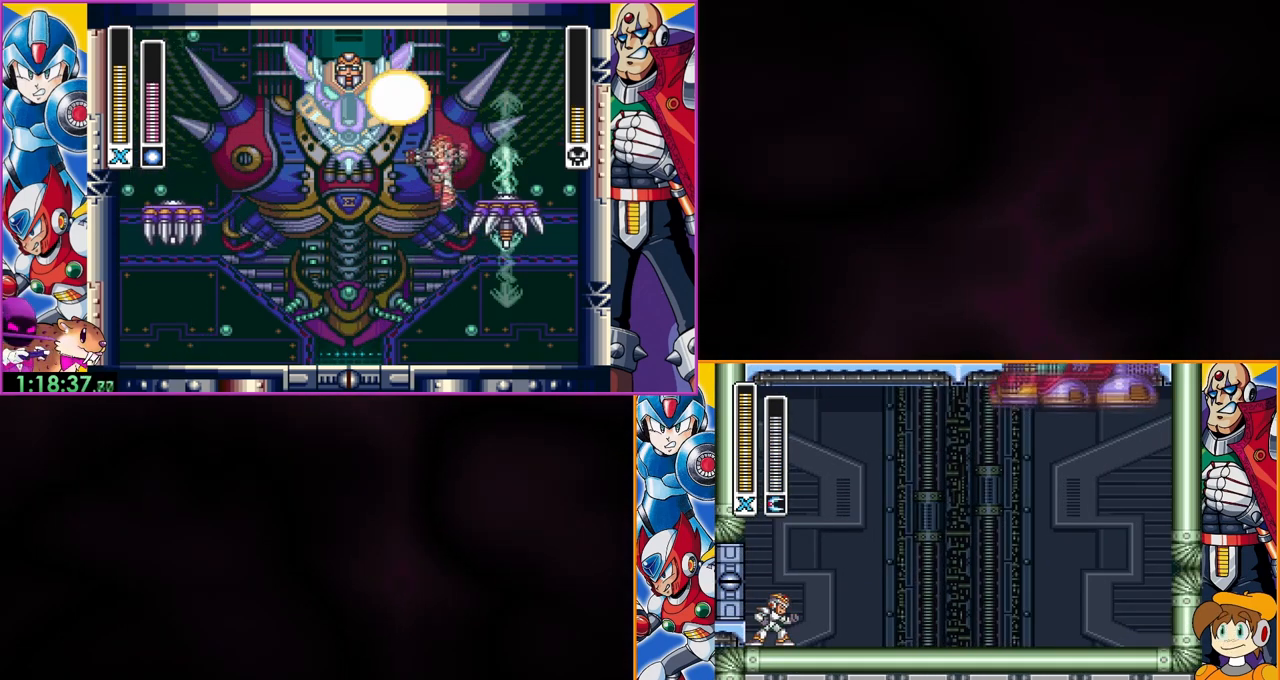
{"buttons": [], "events": []}
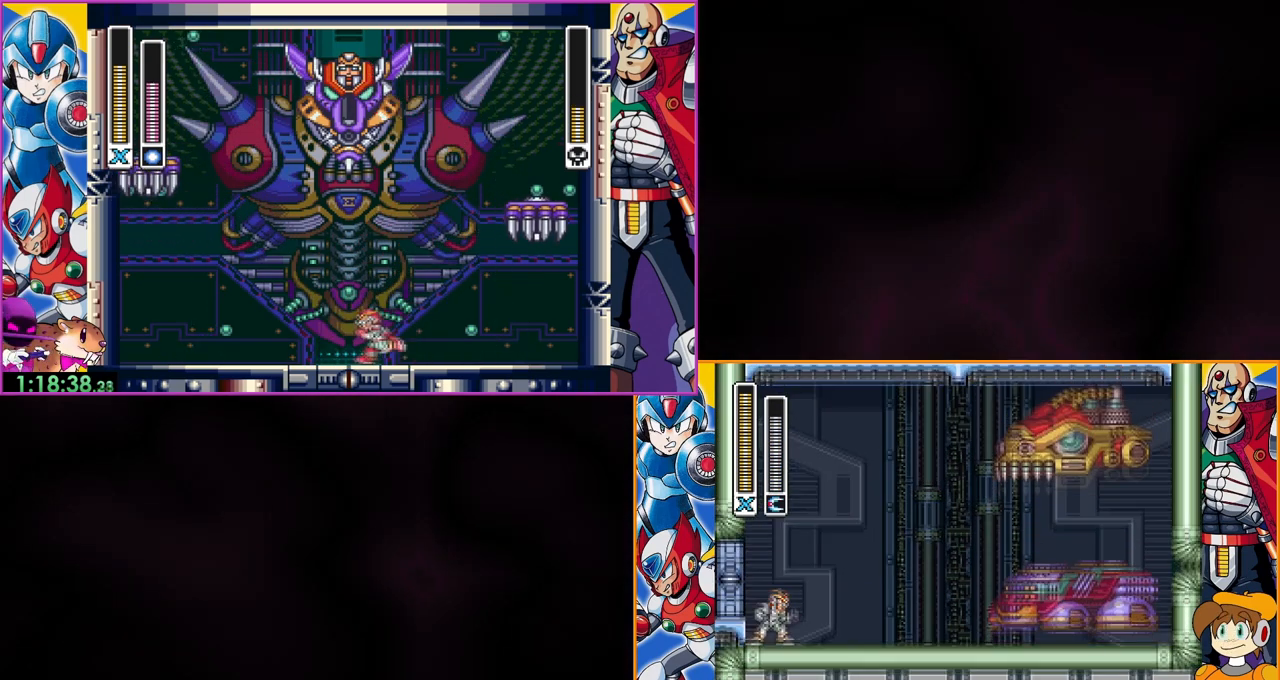
{"buttons": [], "events": []}
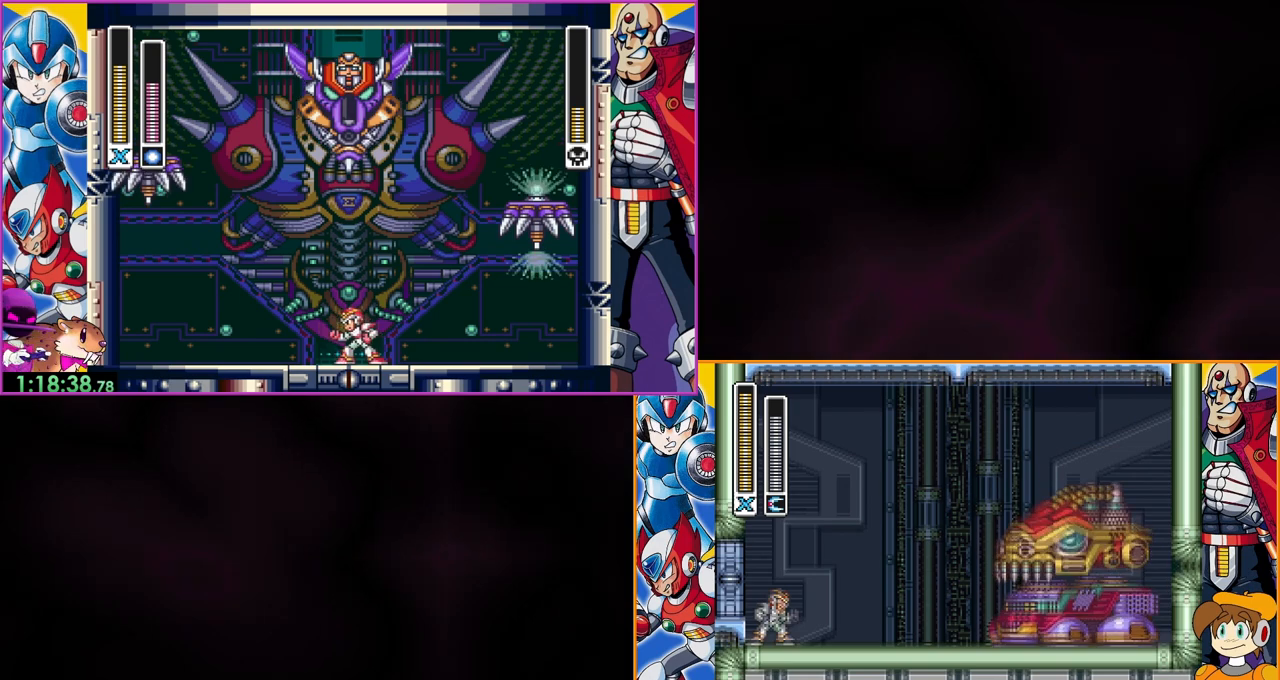
{"buttons": [], "events": []}
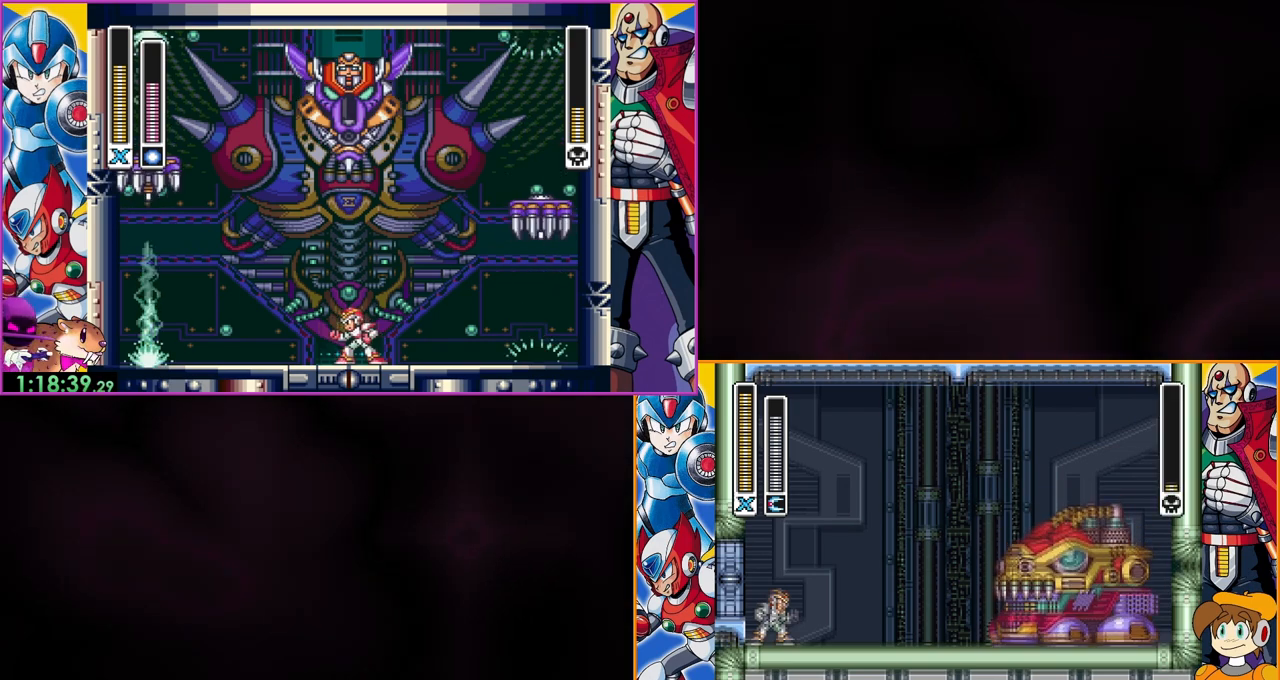
{"buttons": [], "events": []}
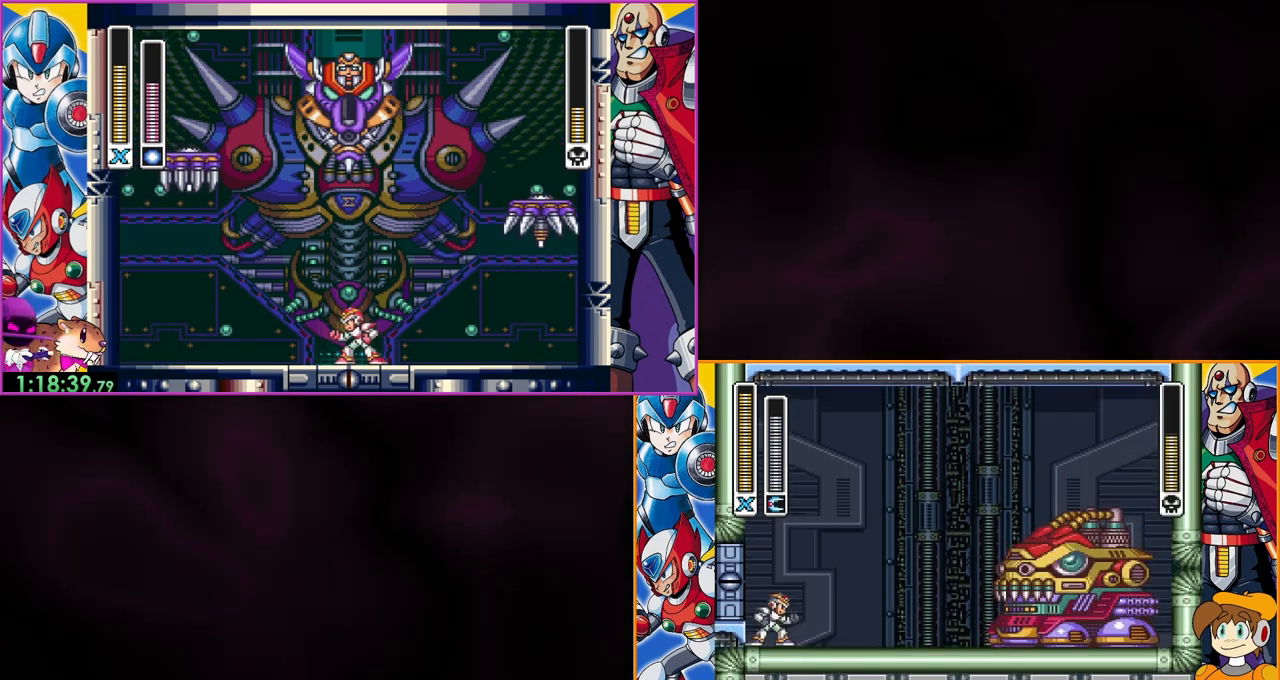
{"buttons": [], "events": []}
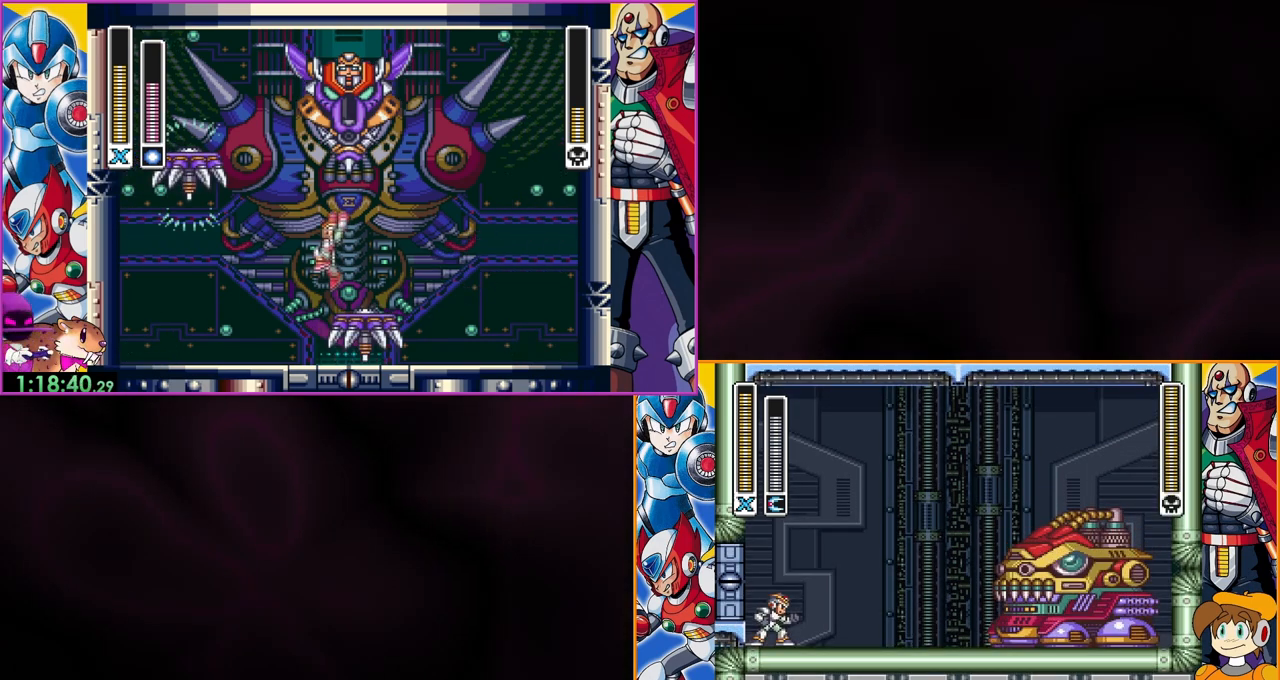
{"buttons": [], "events": []}
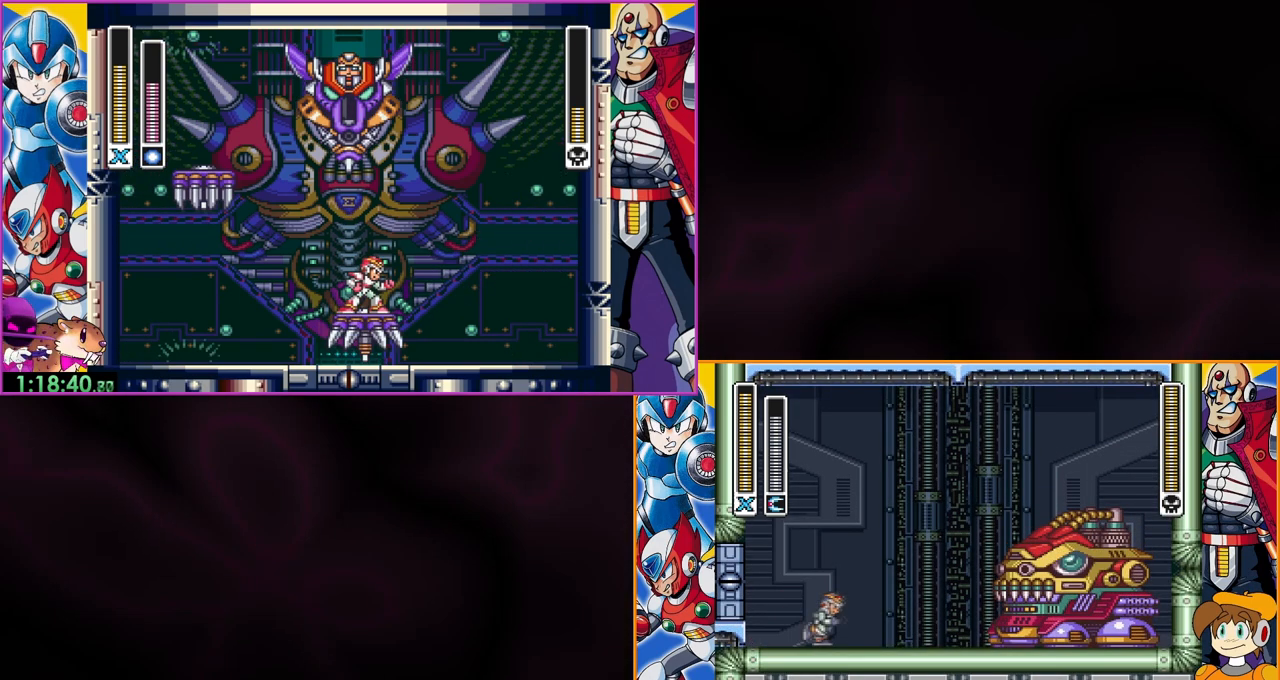
{"buttons": [], "events": []}